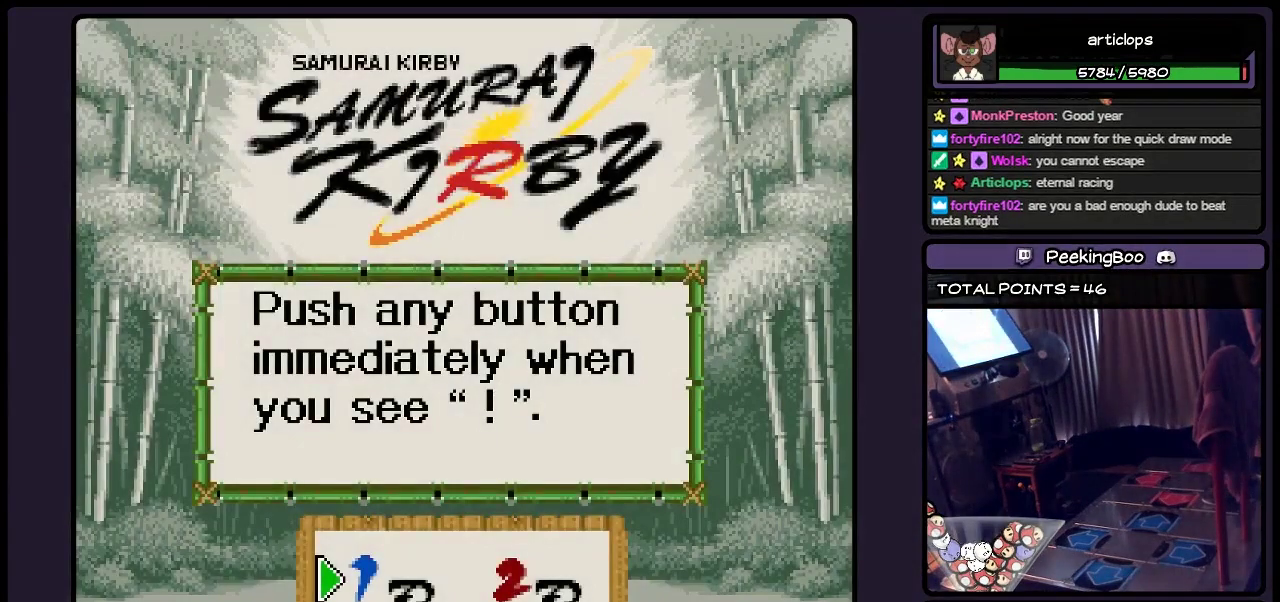
Gameplay with a controller (Nintendo layout); each line is a JSON object with the inputs held at the frame after it. "events" lists button and stick changes between this image and that frame as [ms after this image, input, new state], when the widget could be followed in between. Not read: L3 R3.
{"buttons": ["A"], "events": [[483, "A", "down"]]}
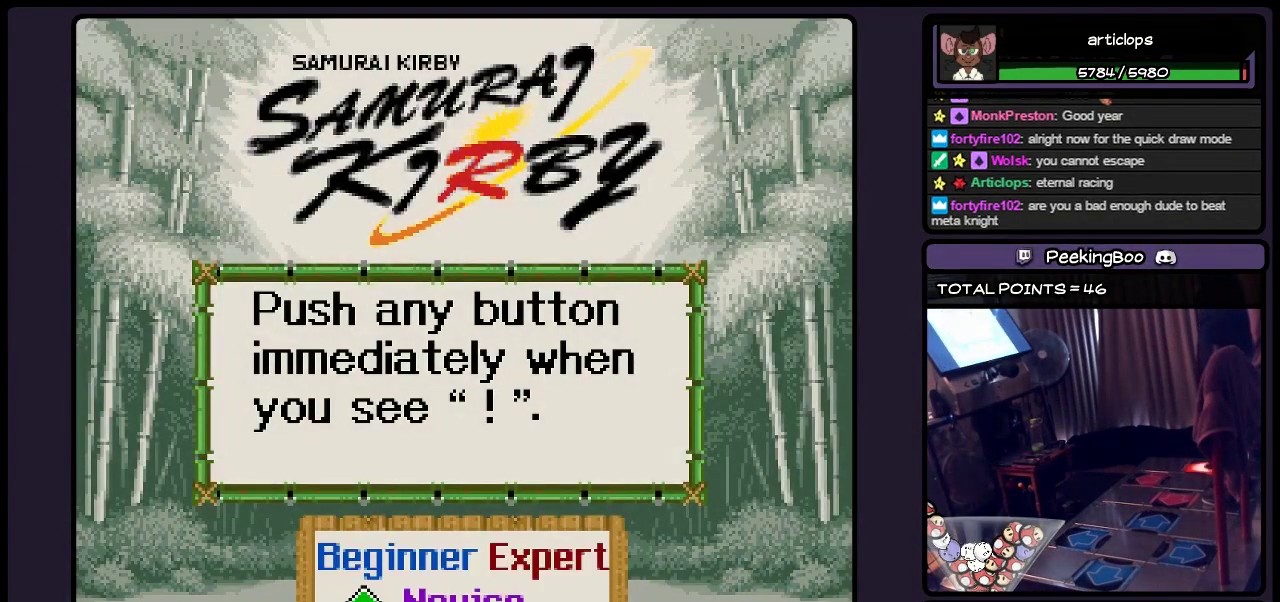
{"buttons": [], "events": [[233, "A", "up"]]}
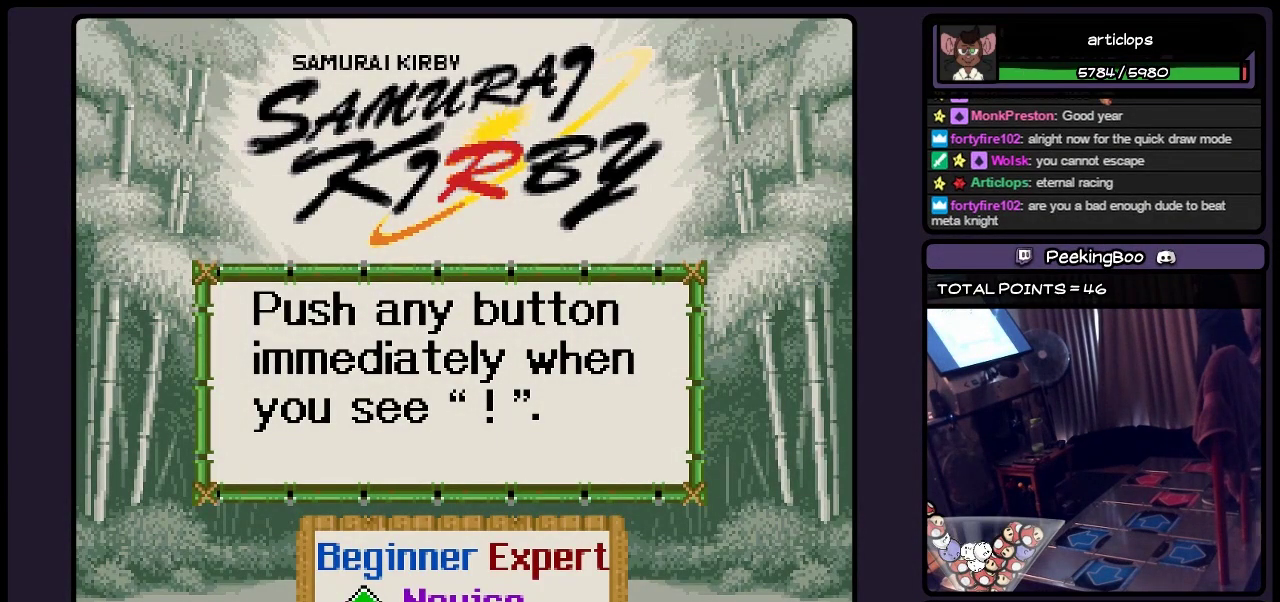
{"buttons": [], "events": []}
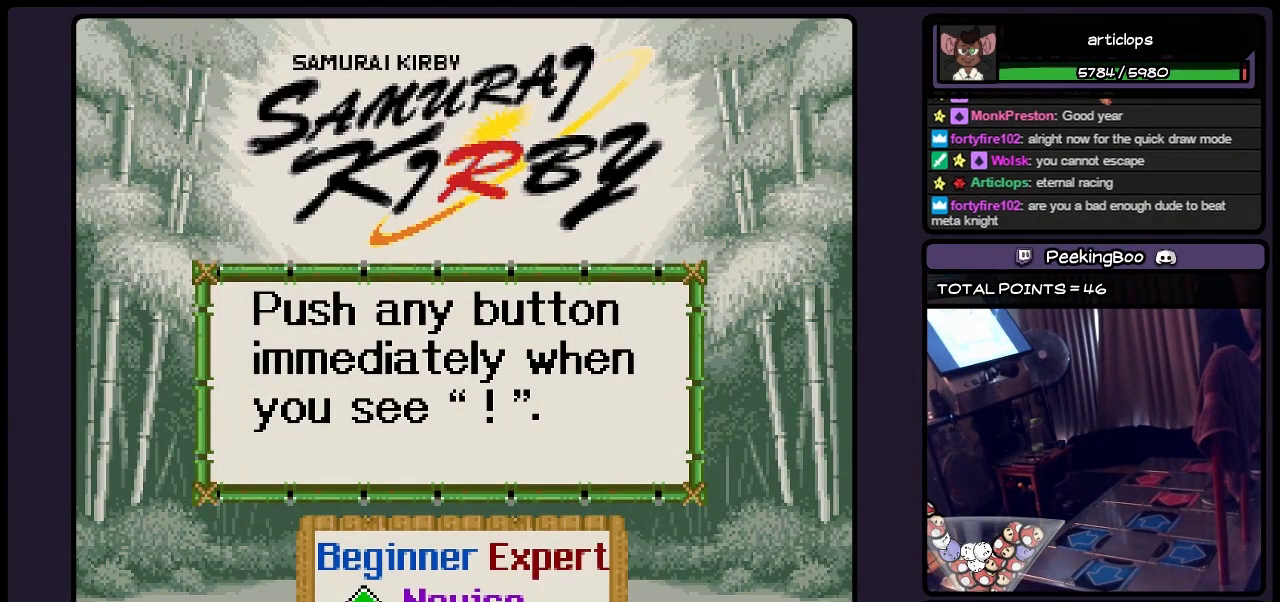
{"buttons": [], "events": []}
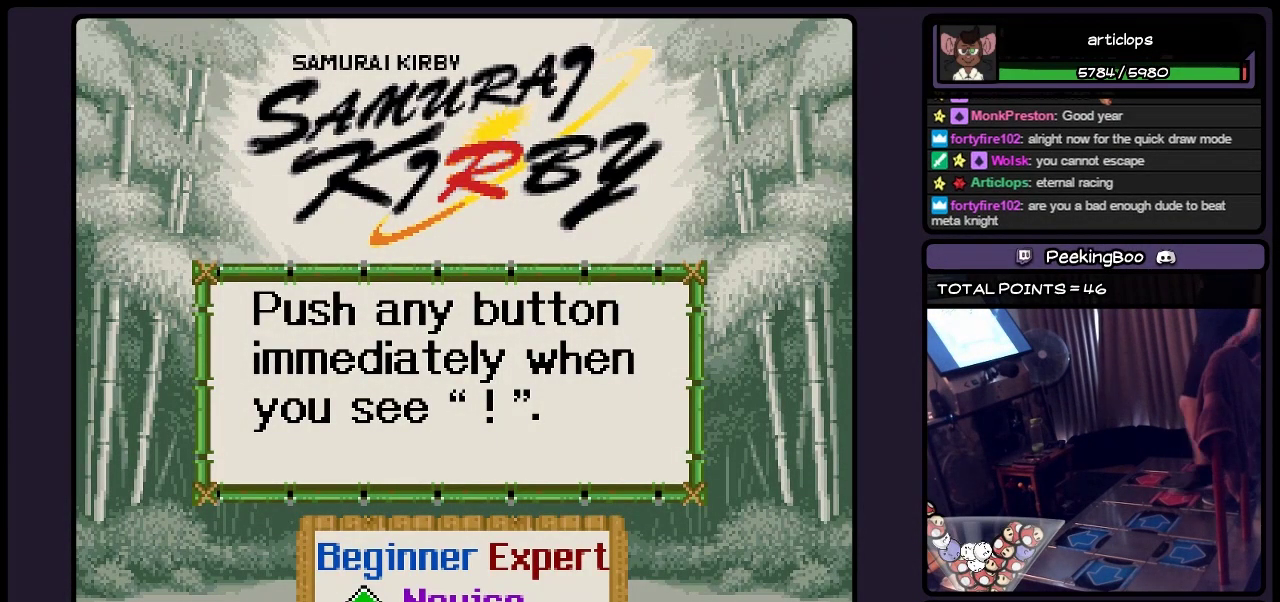
{"buttons": ["DPAD_RIGHT"], "events": [[317, "DPAD_RIGHT", "down"]]}
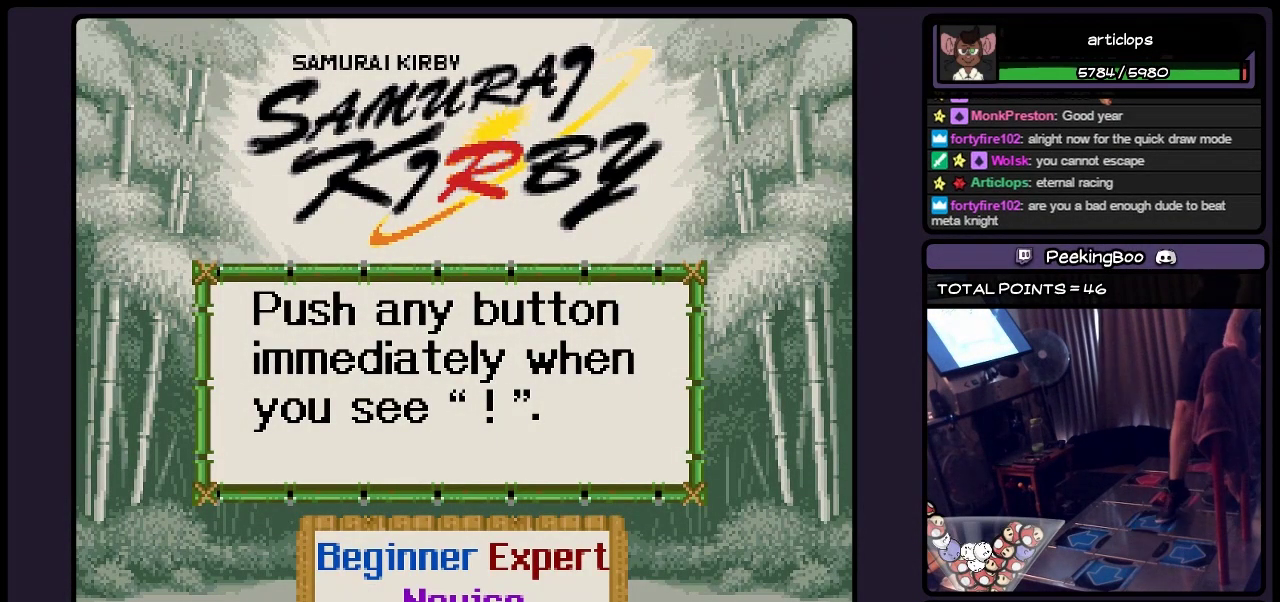
{"buttons": [], "events": [[33, "DPAD_RIGHT", "up"], [150, "DPAD_RIGHT", "down"], [400, "DPAD_RIGHT", "up"]]}
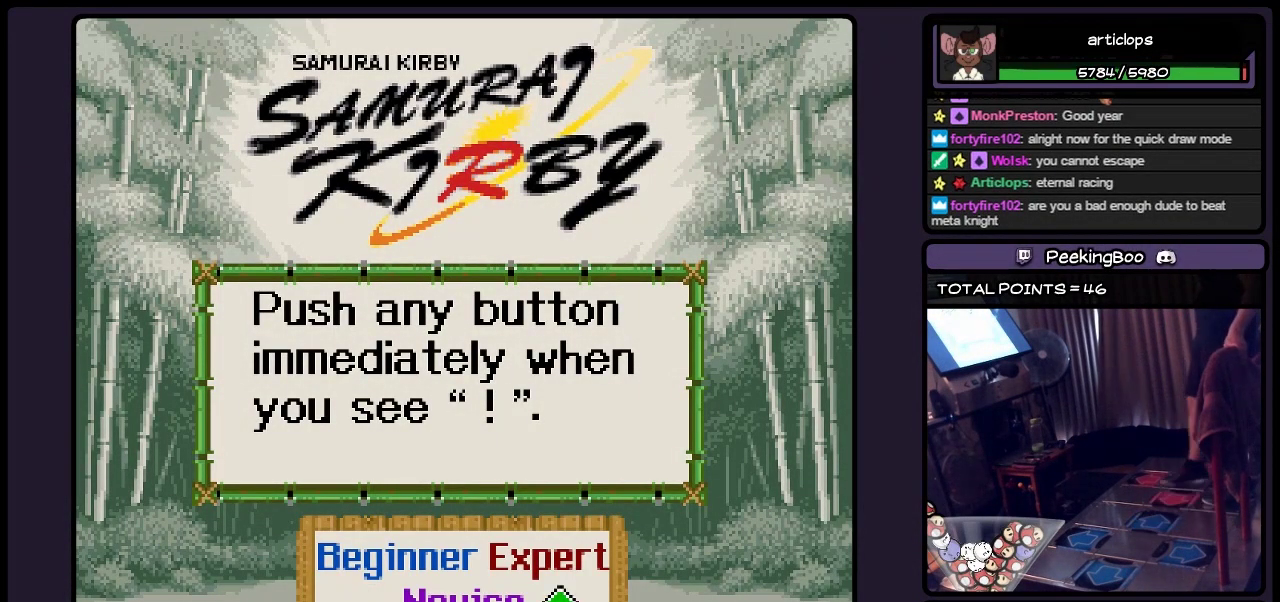
{"buttons": ["A"], "events": [[483, "A", "down"]]}
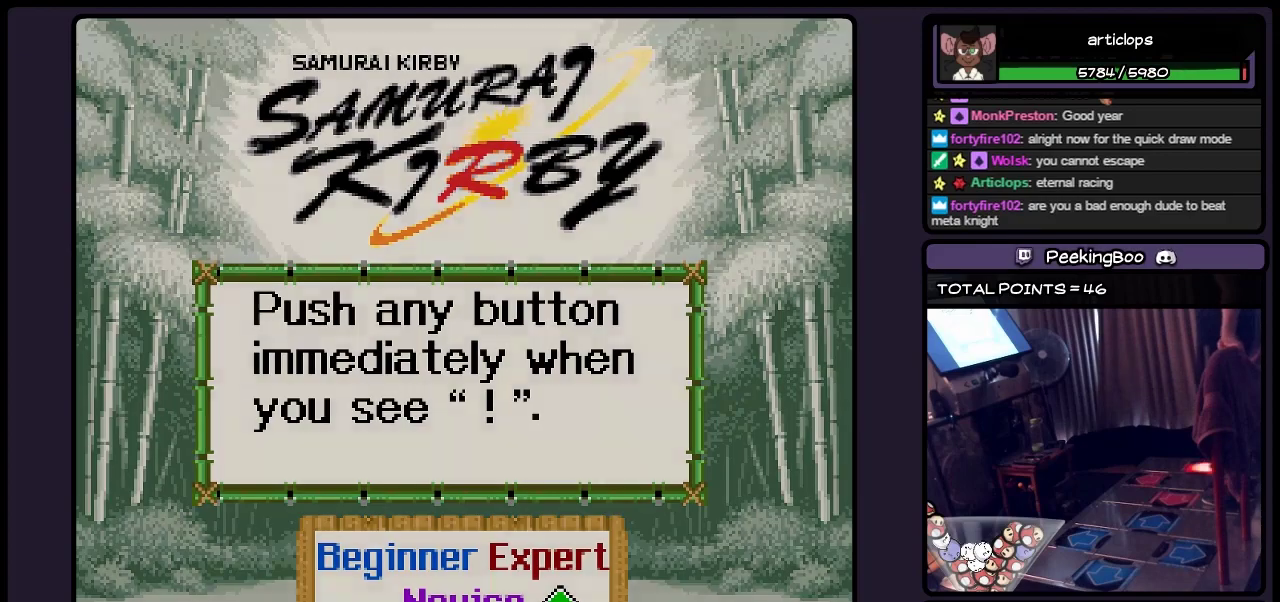
{"buttons": [], "events": [[150, "A", "up"]]}